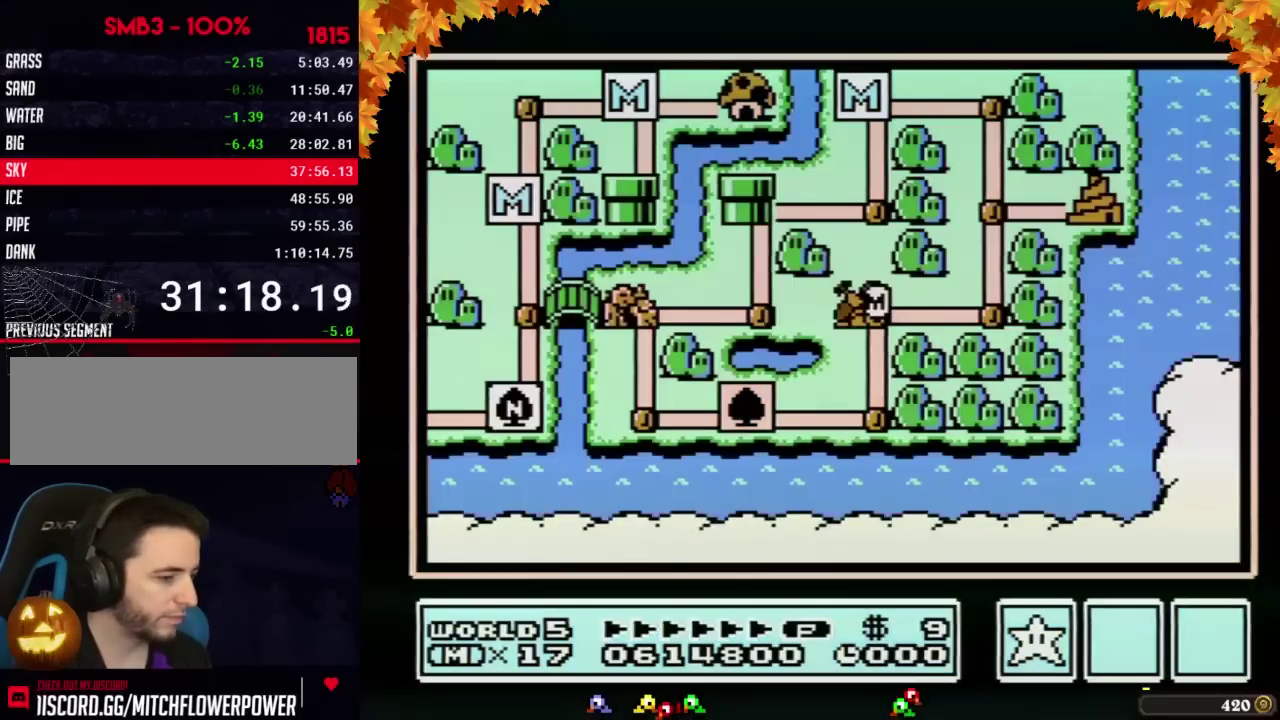
Gameplay with a controller (Nintendo layout); each line is a JSON object with the inputs held at the frame after it. "events" lists button and stick changes between this image and that frame as [ms after this image, input, new state], when the widget could be followed in between. Not read: L3 R3.
{"buttons": ["DPAD_RIGHT"], "events": [[217, "DPAD_RIGHT", "down"]]}
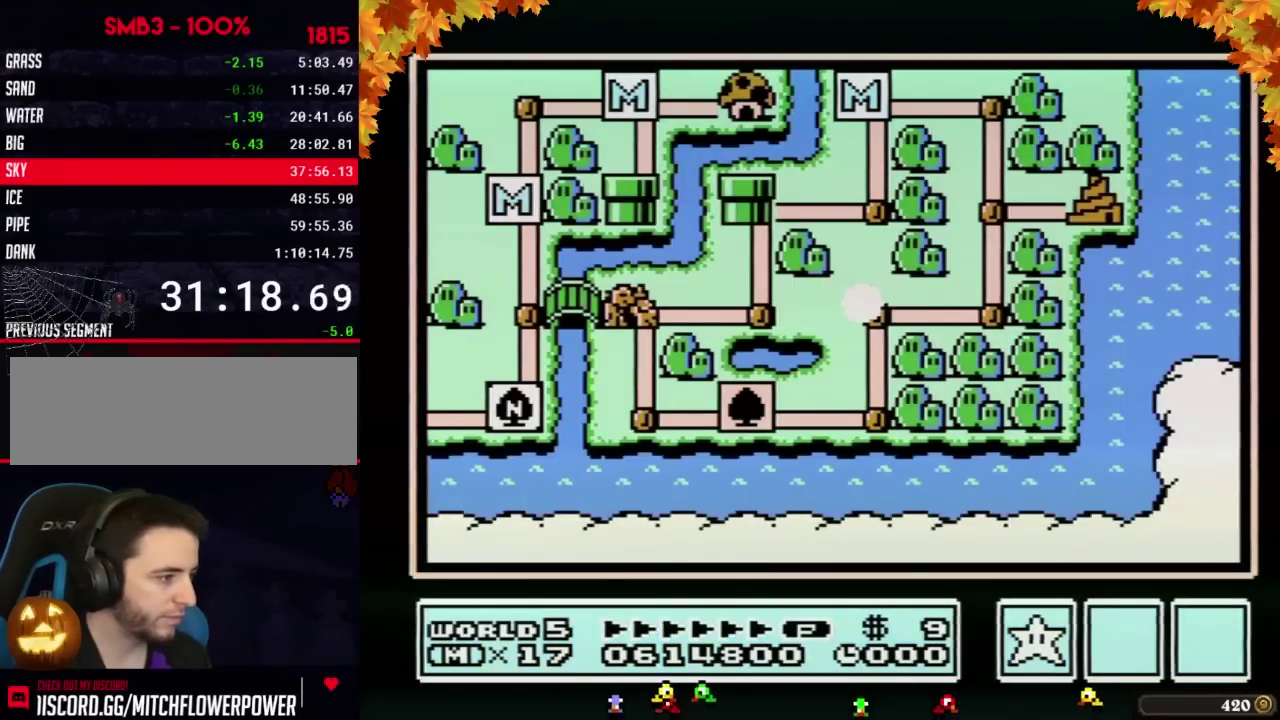
{"buttons": ["DPAD_RIGHT"], "events": []}
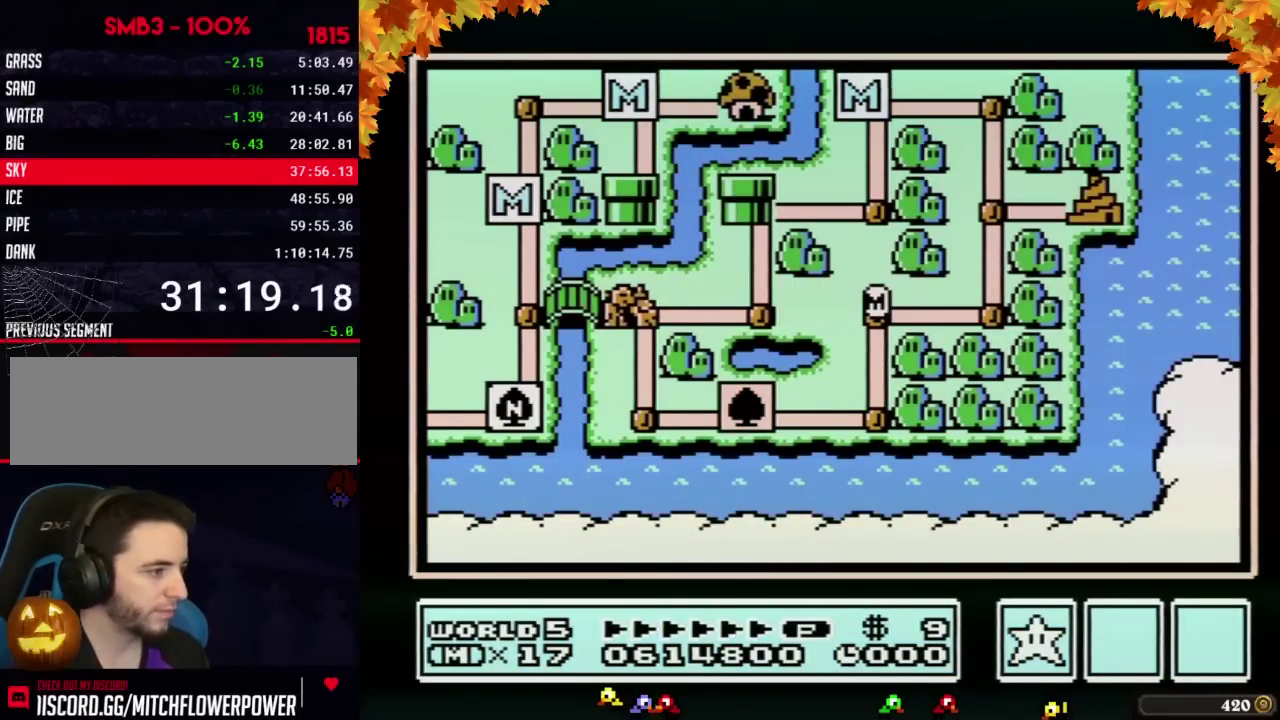
{"buttons": ["DPAD_RIGHT"], "events": []}
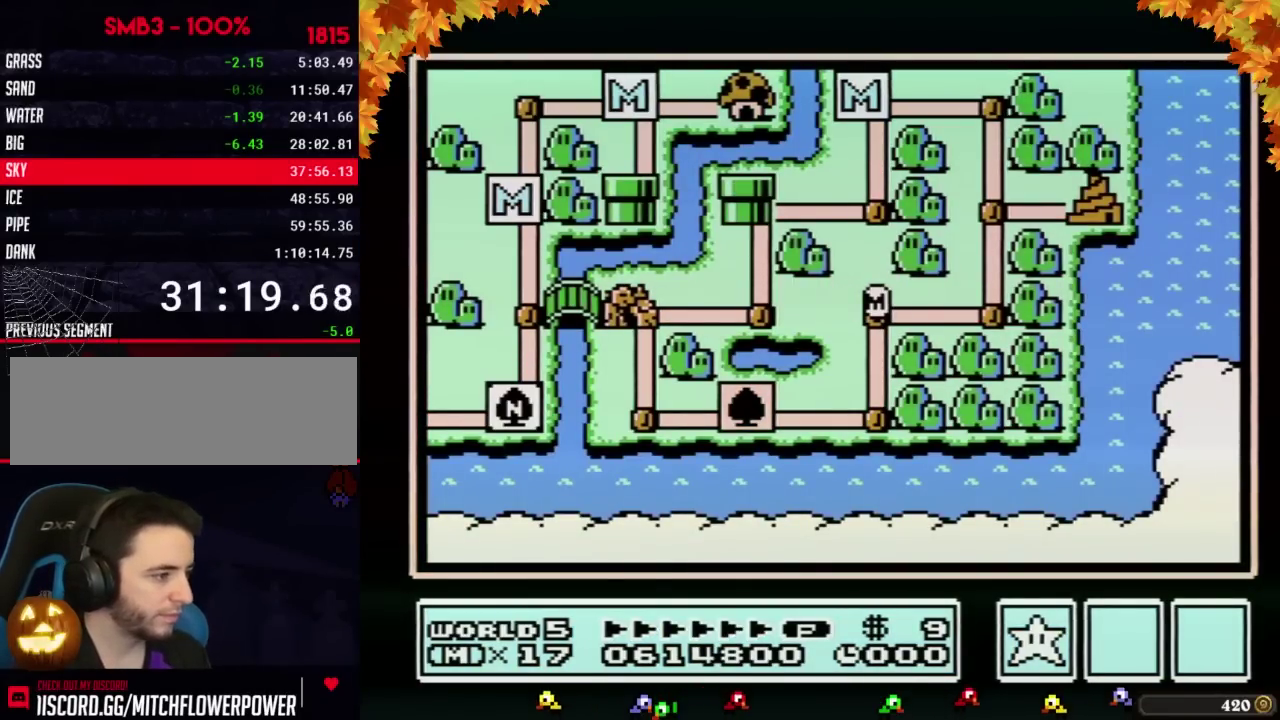
{"buttons": ["DPAD_RIGHT"], "events": []}
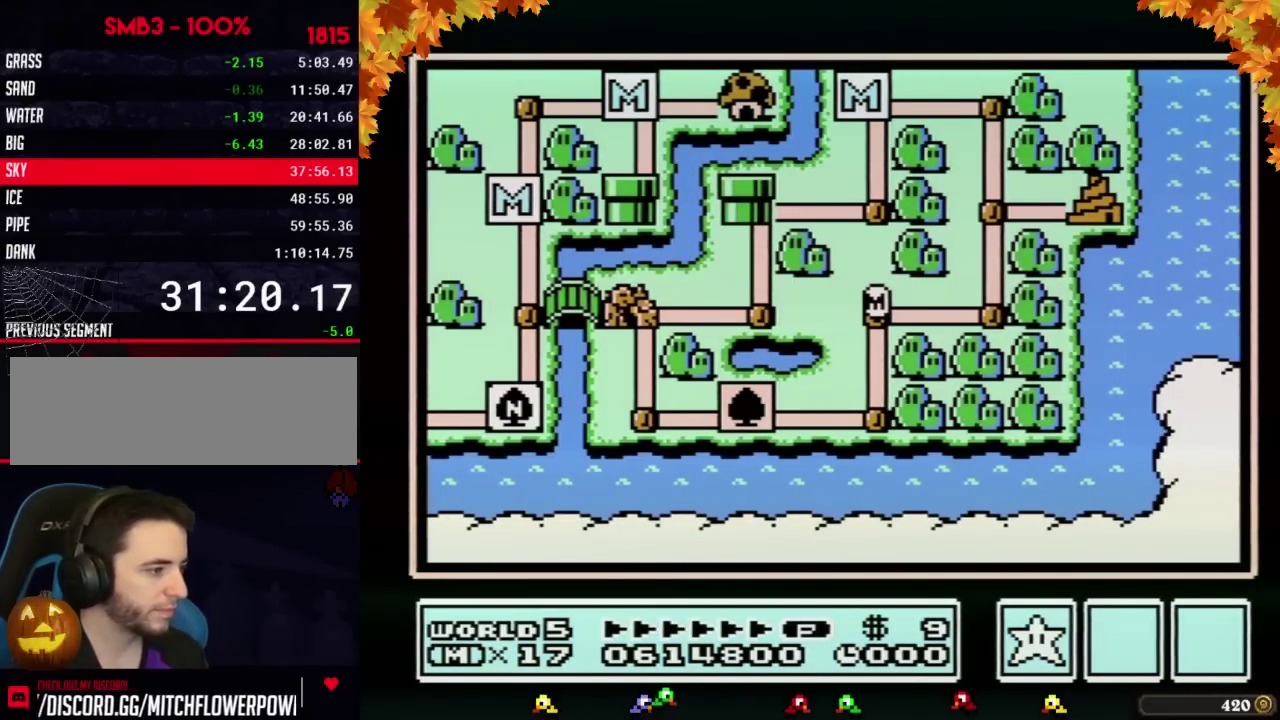
{"buttons": ["DPAD_RIGHT"], "events": []}
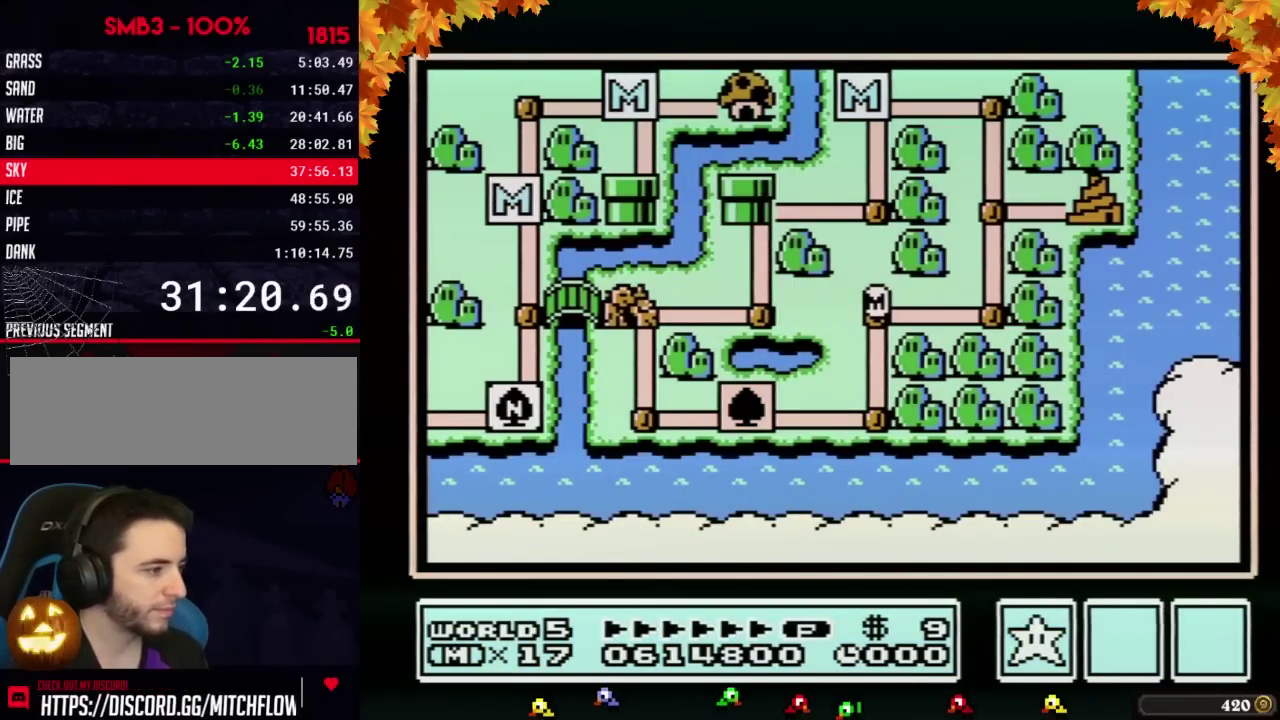
{"buttons": ["DPAD_RIGHT"], "events": []}
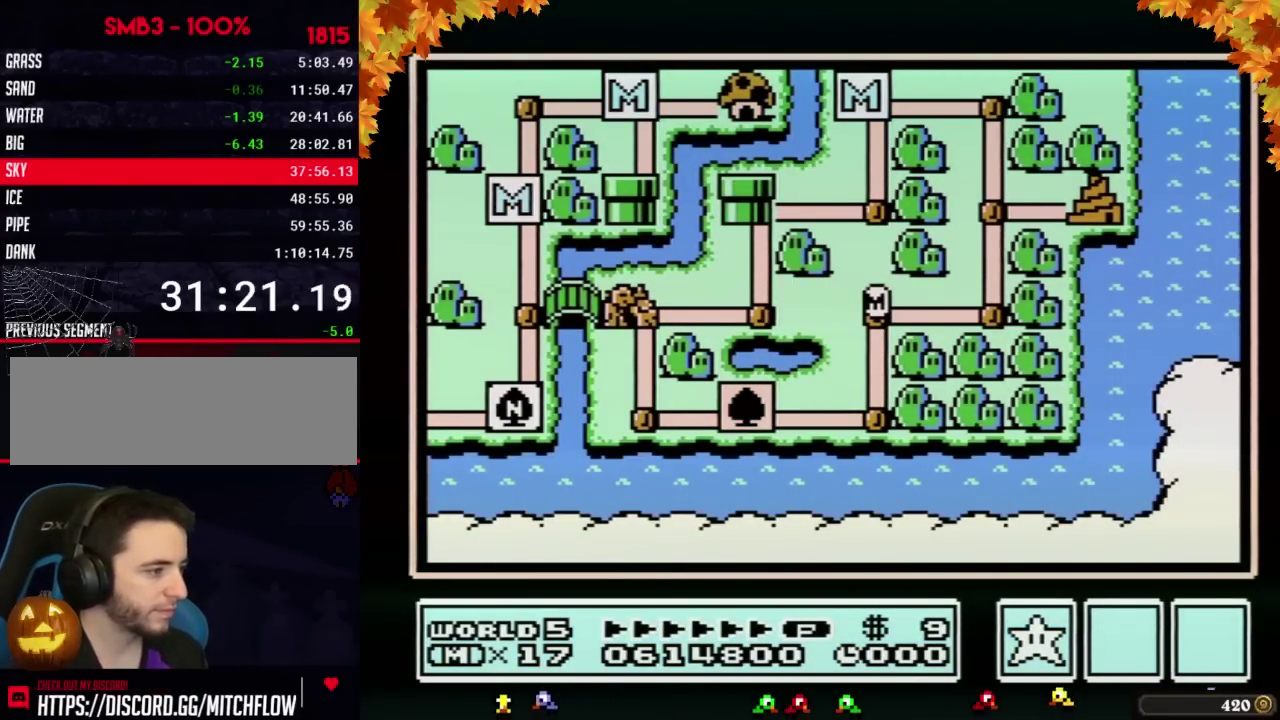
{"buttons": [], "events": [[500, "DPAD_RIGHT", "up"]]}
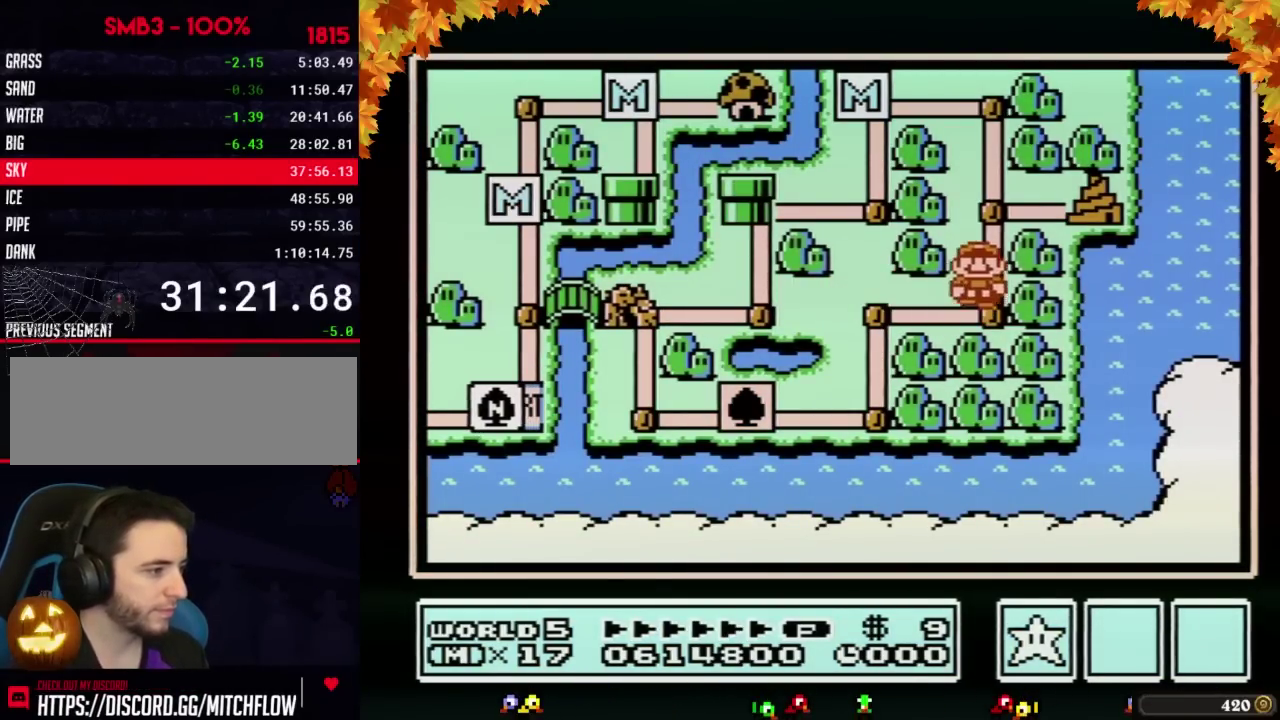
{"buttons": ["DPAD_RIGHT"], "events": [[67, "DPAD_UP", "down"], [267, "DPAD_UP", "up"], [367, "DPAD_RIGHT", "down"]]}
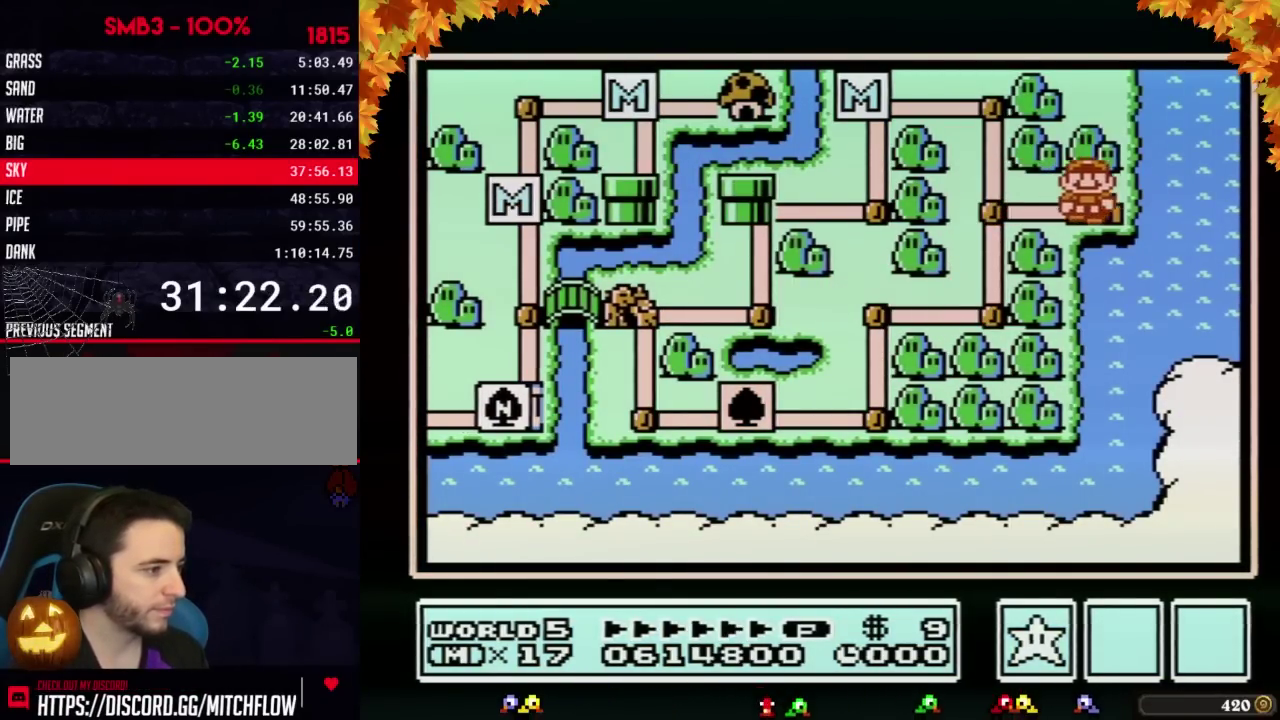
{"buttons": ["DPAD_LEFT"], "events": [[83, "DPAD_RIGHT", "up"], [467, "DPAD_LEFT", "down"]]}
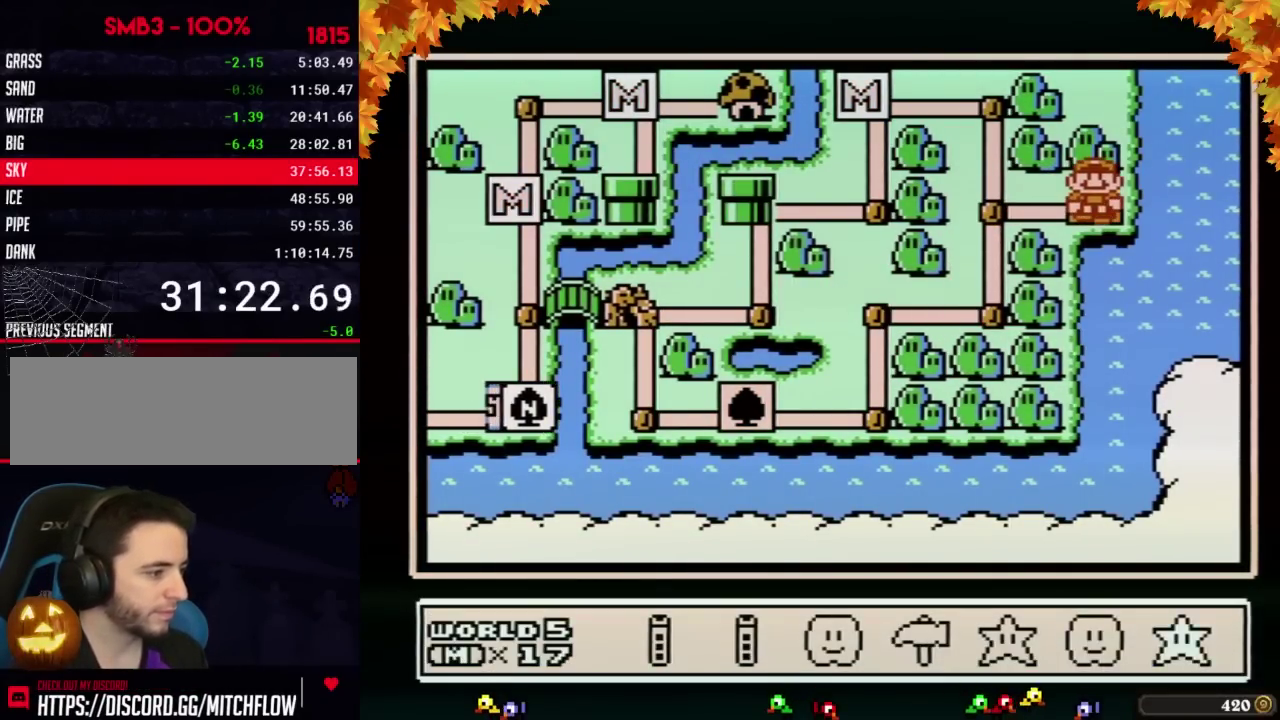
{"buttons": ["A"], "events": [[17, "DPAD_LEFT", "up"], [117, "DPAD_LEFT", "down"], [183, "DPAD_LEFT", "up"], [267, "DPAD_LEFT", "down"], [333, "A", "down"], [333, "DPAD_LEFT", "up"], [433, "A", "up"], [500, "A", "down"]]}
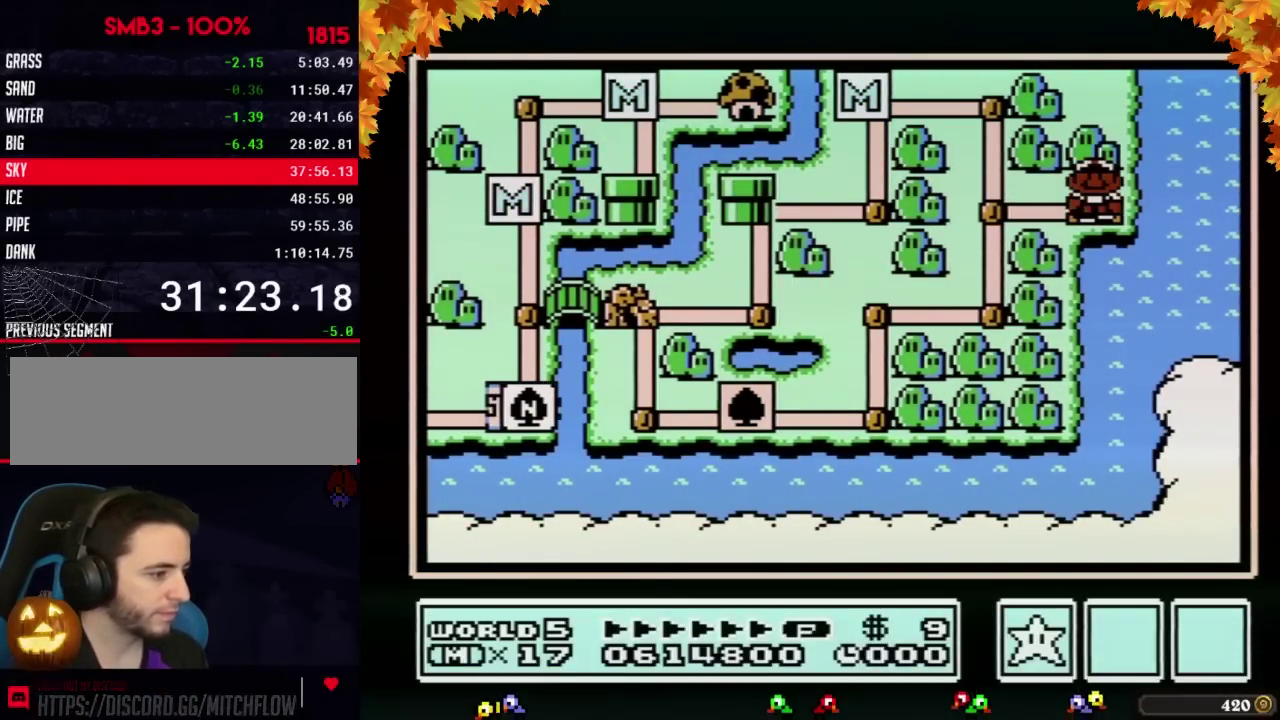
{"buttons": ["A"], "events": []}
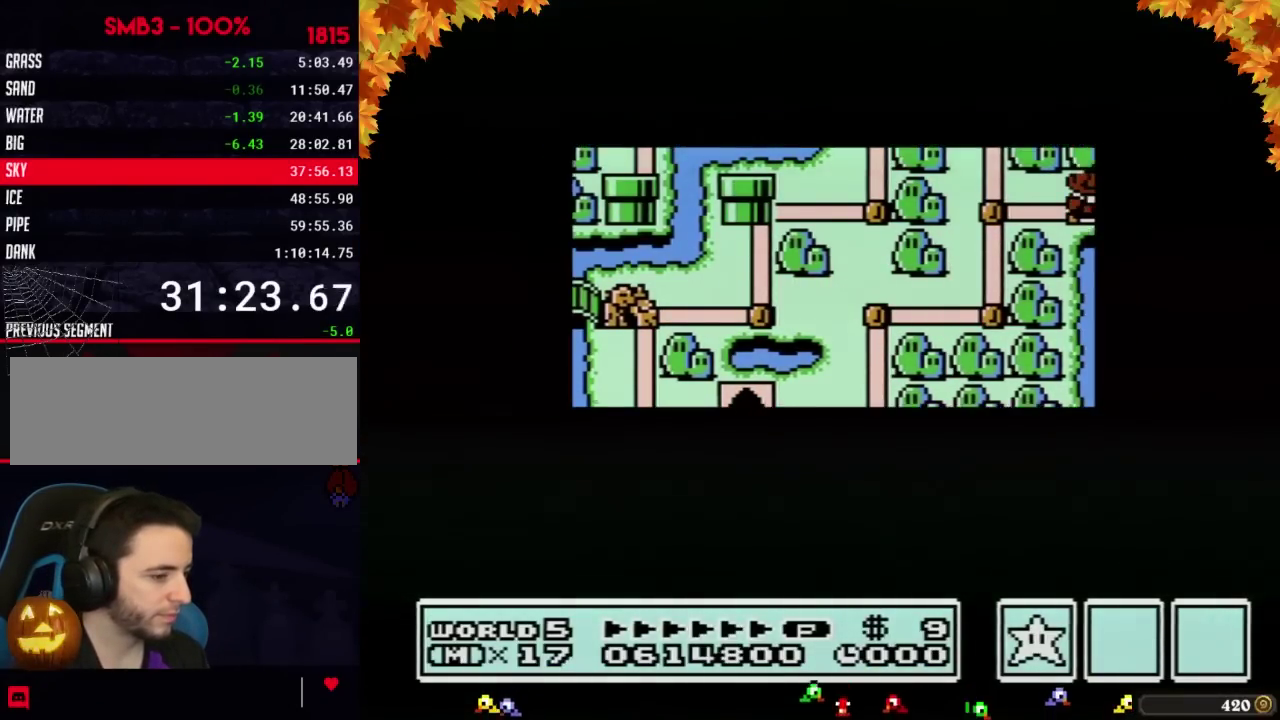
{"buttons": ["A"], "events": []}
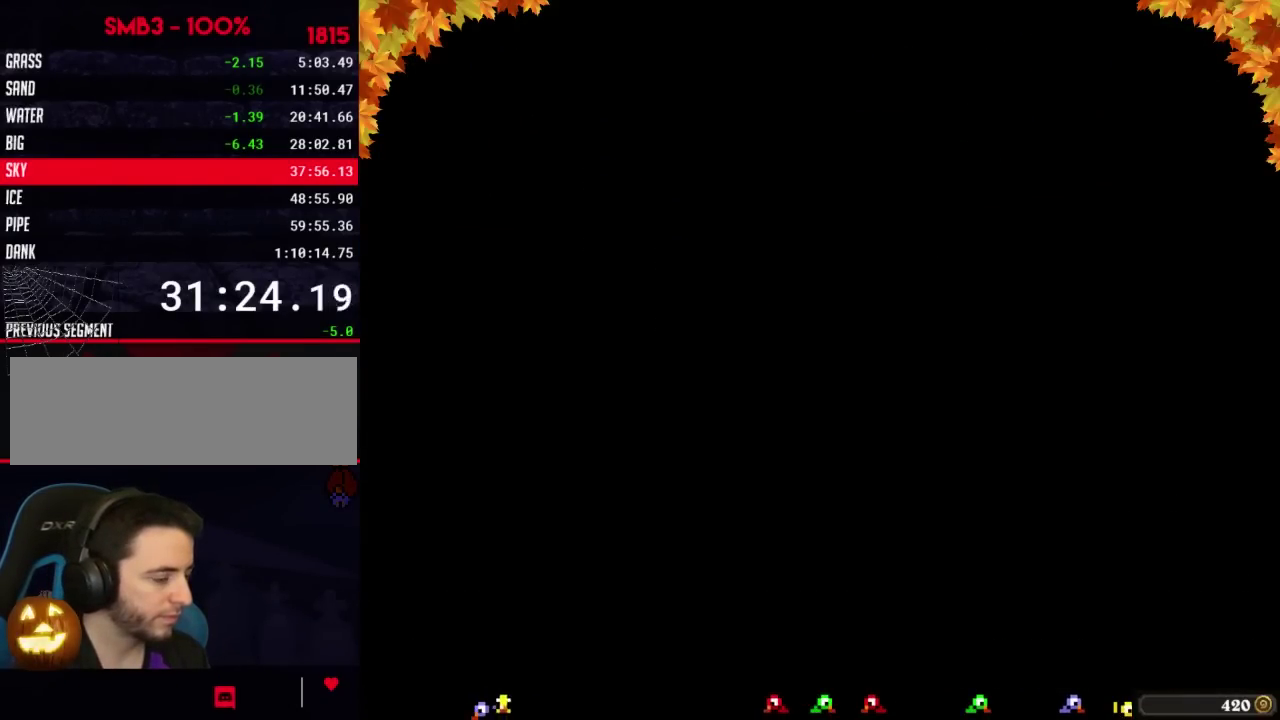
{"buttons": ["B", "DPAD_RIGHT"], "events": [[50, "A", "up"], [150, "B", "down"], [150, "DPAD_RIGHT", "down"]]}
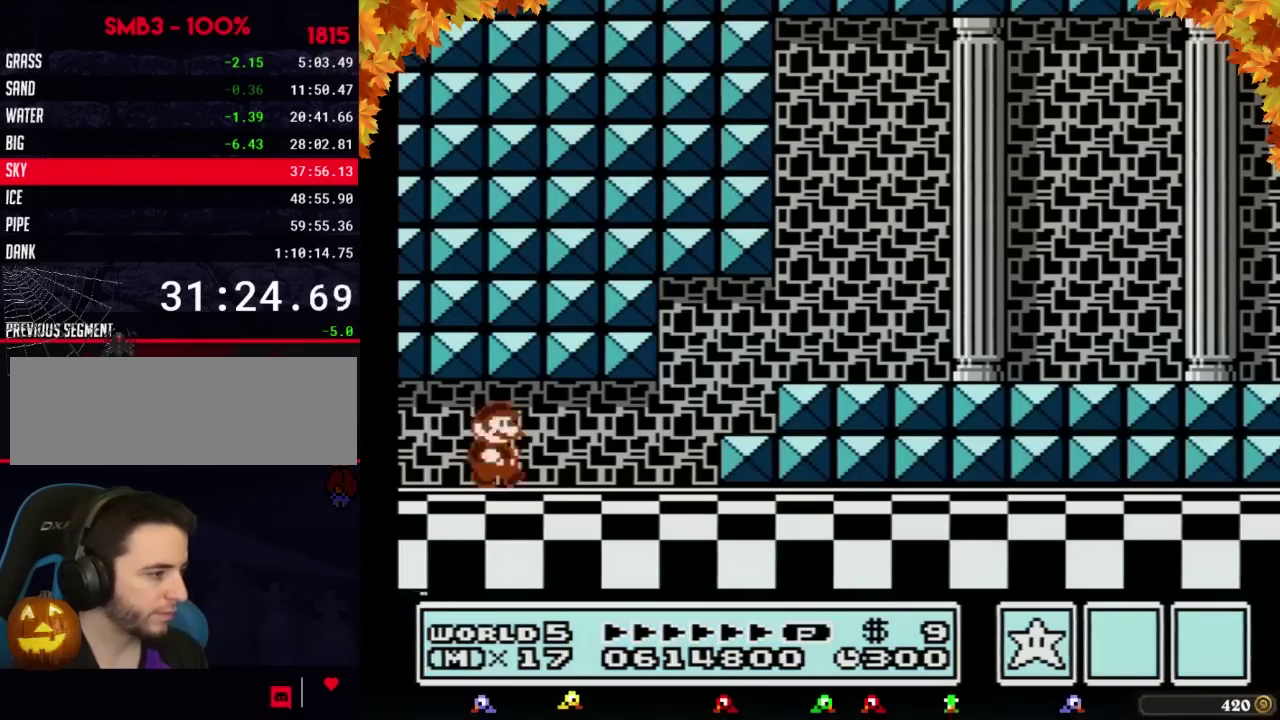
{"buttons": ["B", "DPAD_RIGHT"], "events": []}
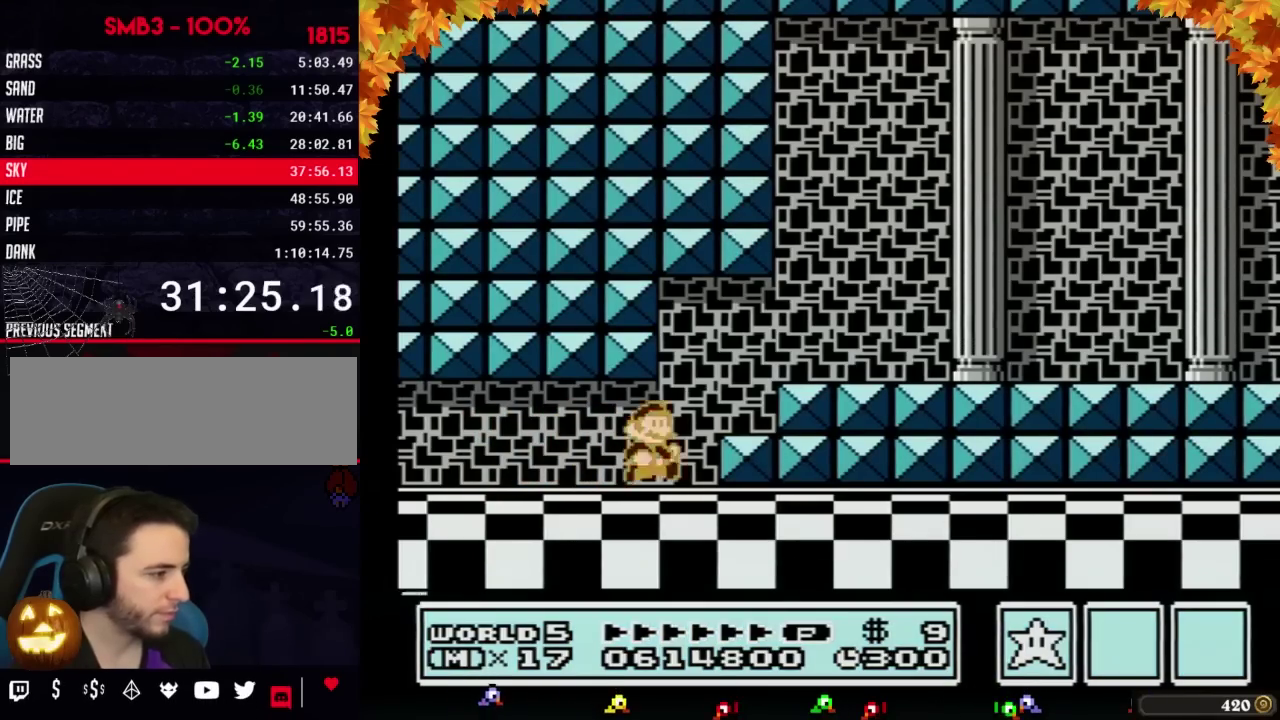
{"buttons": ["B", "DPAD_RIGHT"], "events": []}
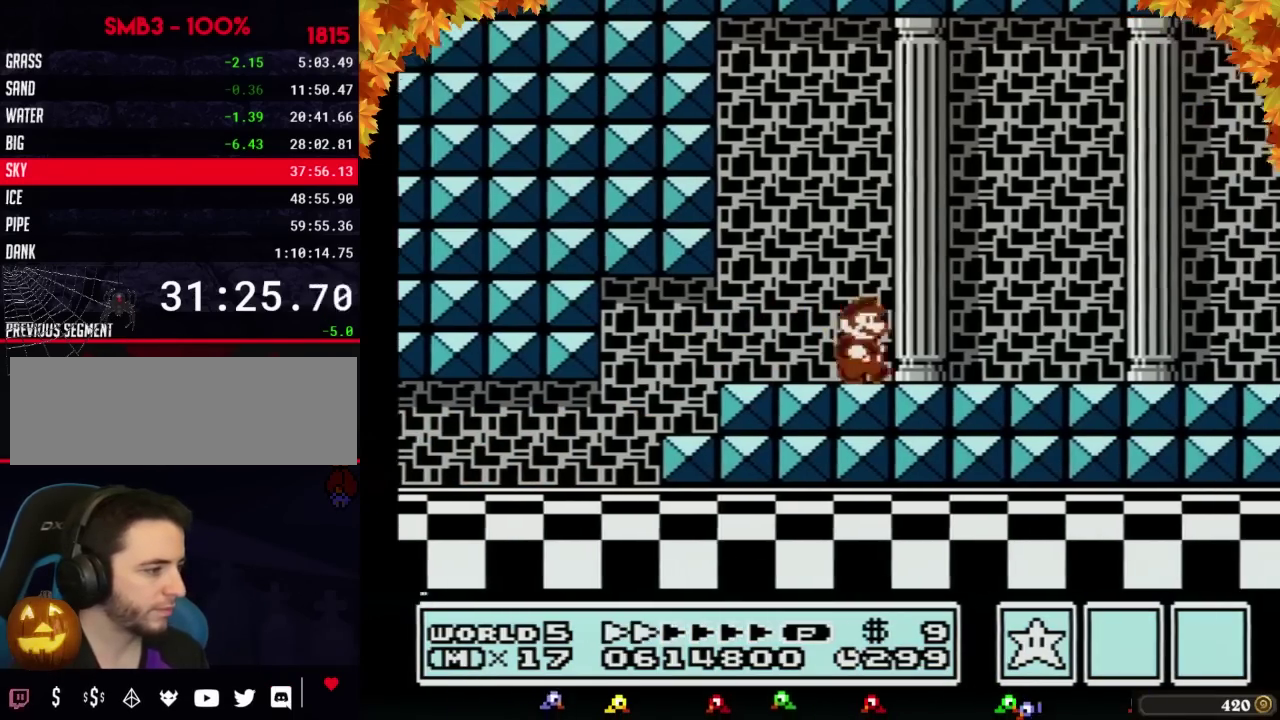
{"buttons": ["B", "DPAD_RIGHT"], "events": []}
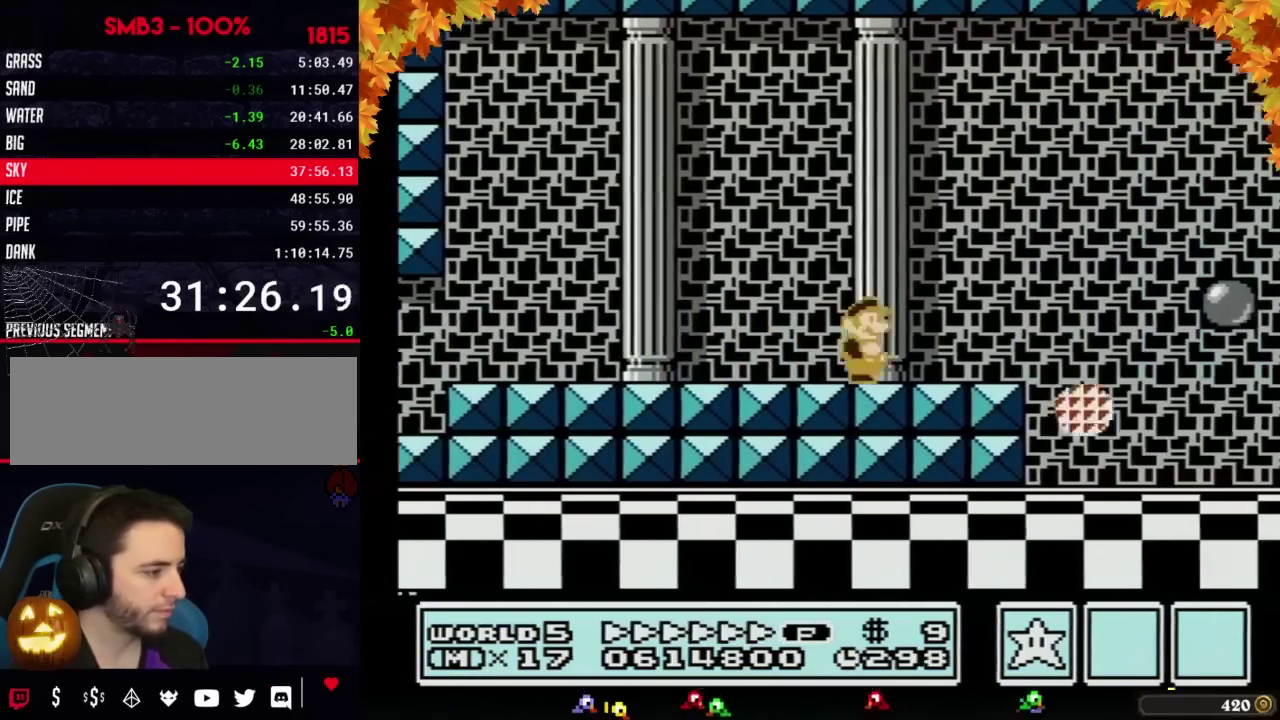
{"buttons": ["B", "DPAD_RIGHT"], "events": []}
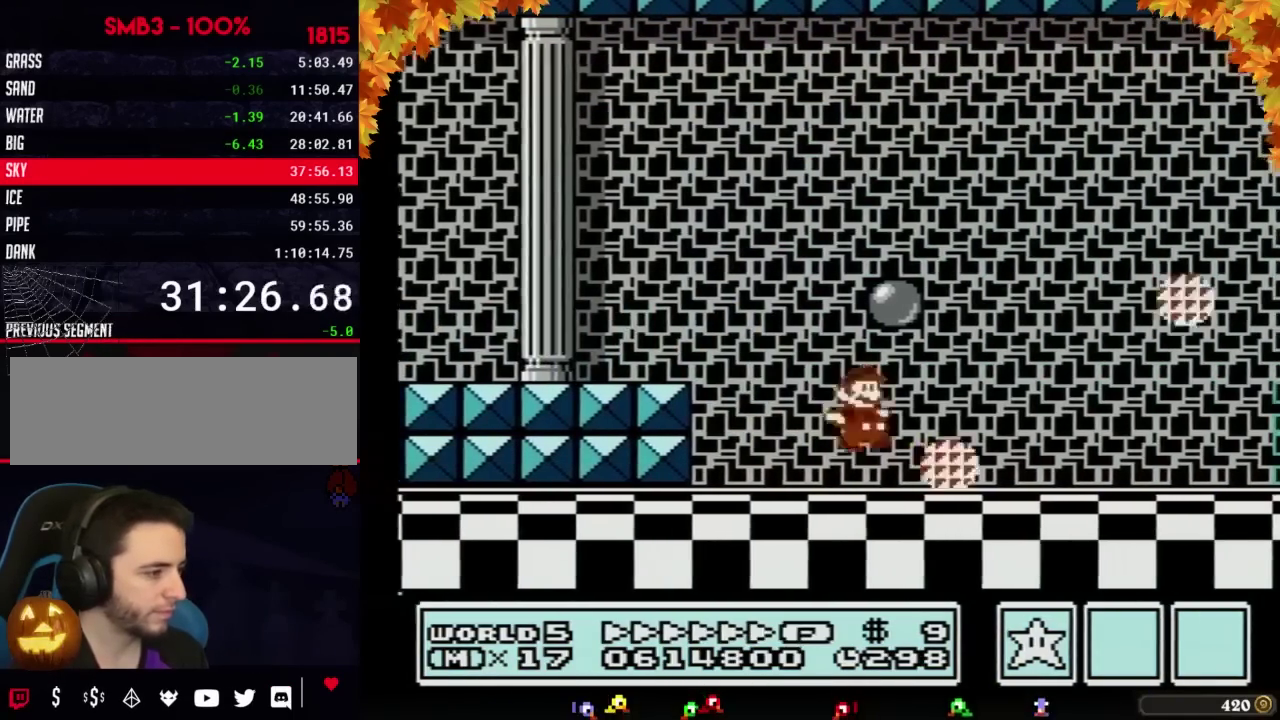
{"buttons": ["A", "B", "DPAD_RIGHT"], "events": [[283, "A", "down"]]}
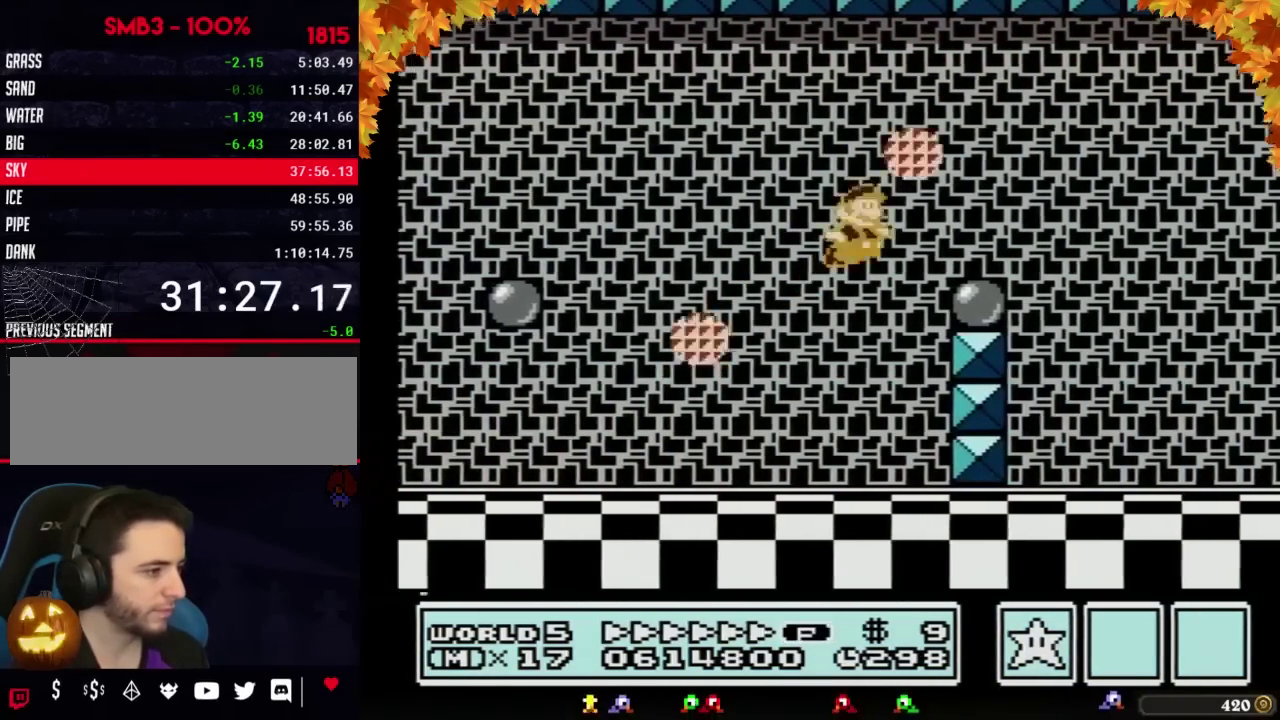
{"buttons": ["B", "DPAD_RIGHT"], "events": [[117, "A", "up"]]}
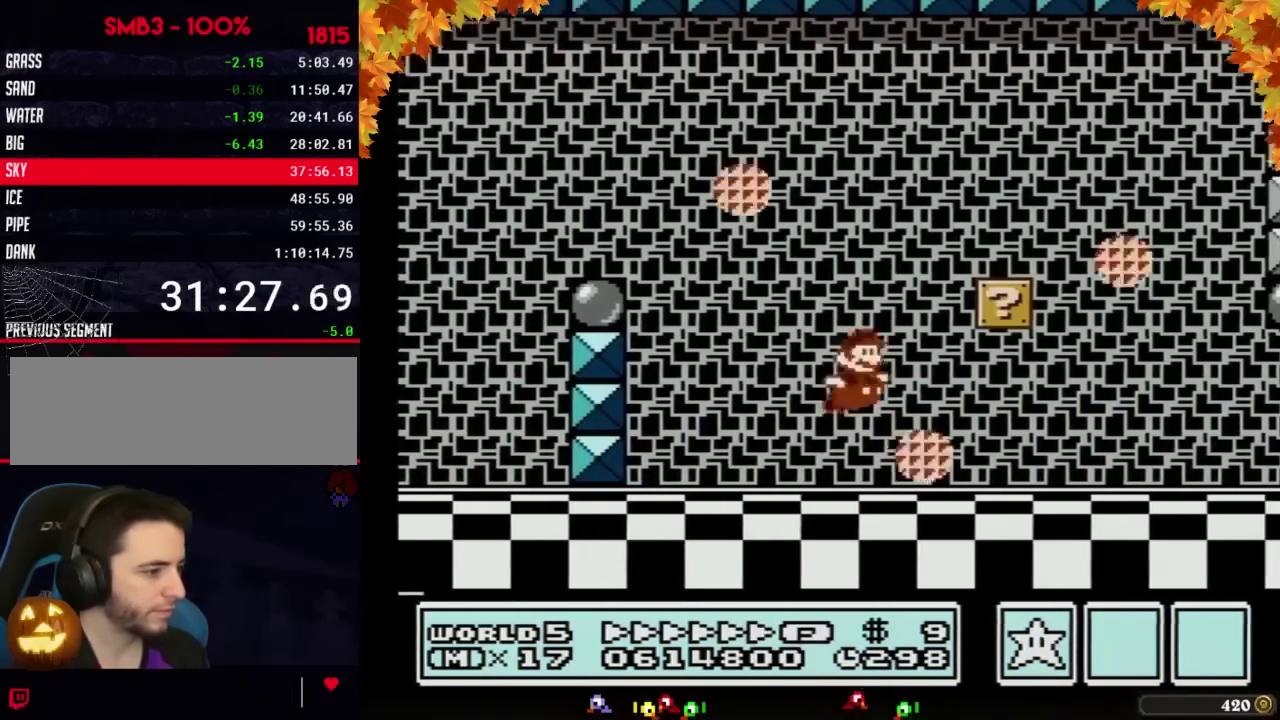
{"buttons": ["B", "DPAD_RIGHT"], "events": []}
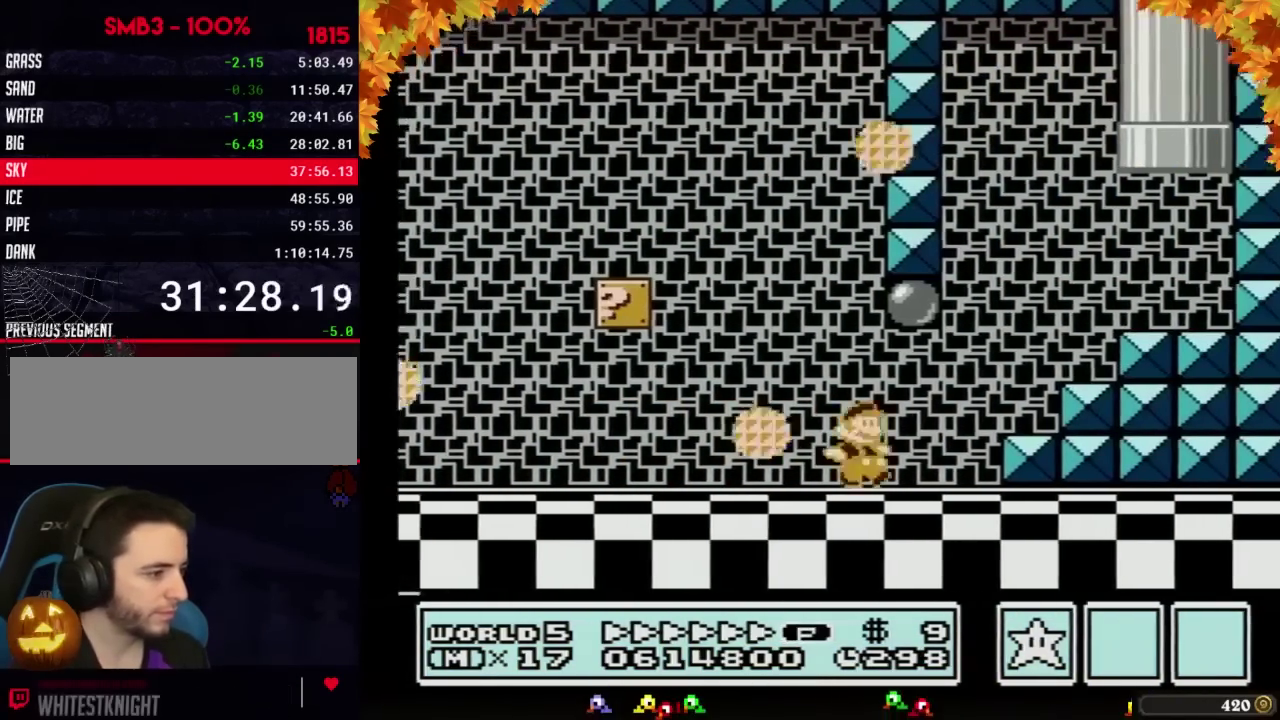
{"buttons": ["A", "B", "DPAD_UP"], "events": [[150, "A", "down"], [400, "DPAD_UP", "down"], [433, "DPAD_LEFT", "down"], [433, "DPAD_RIGHT", "up"], [483, "DPAD_LEFT", "up"]]}
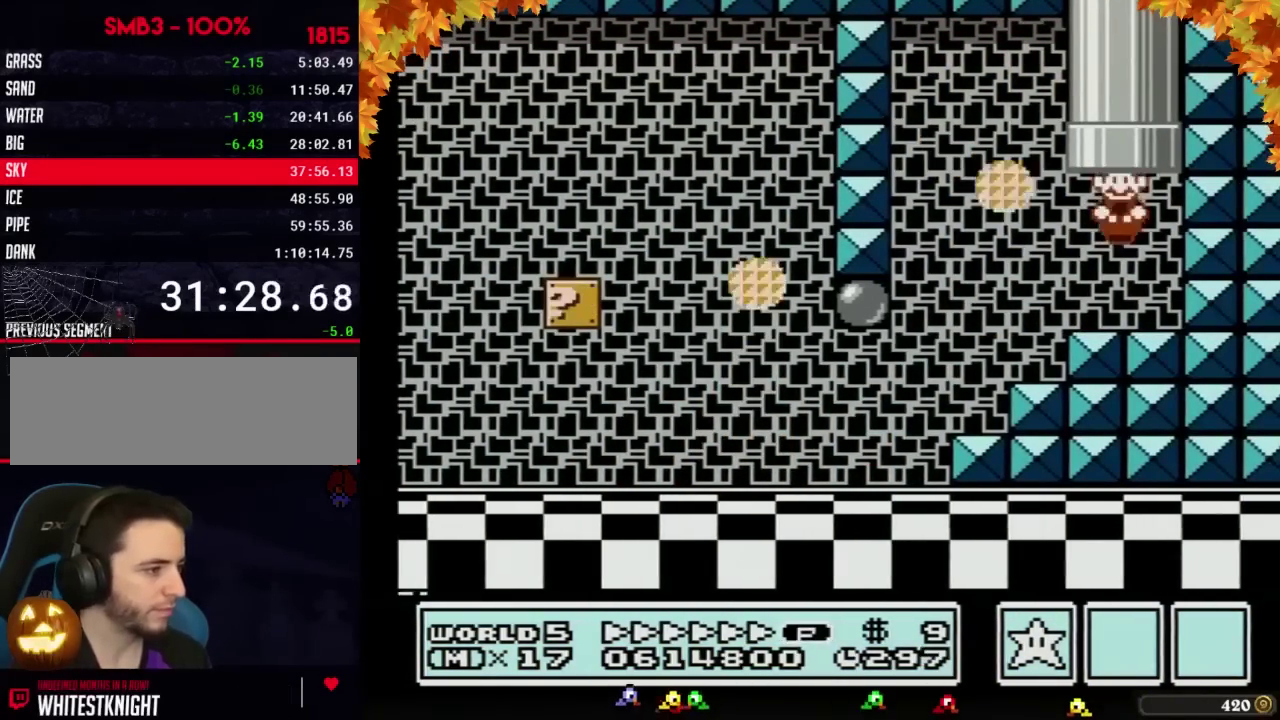
{"buttons": [], "events": [[183, "DPAD_UP", "up"], [250, "A", "up"], [250, "B", "up"]]}
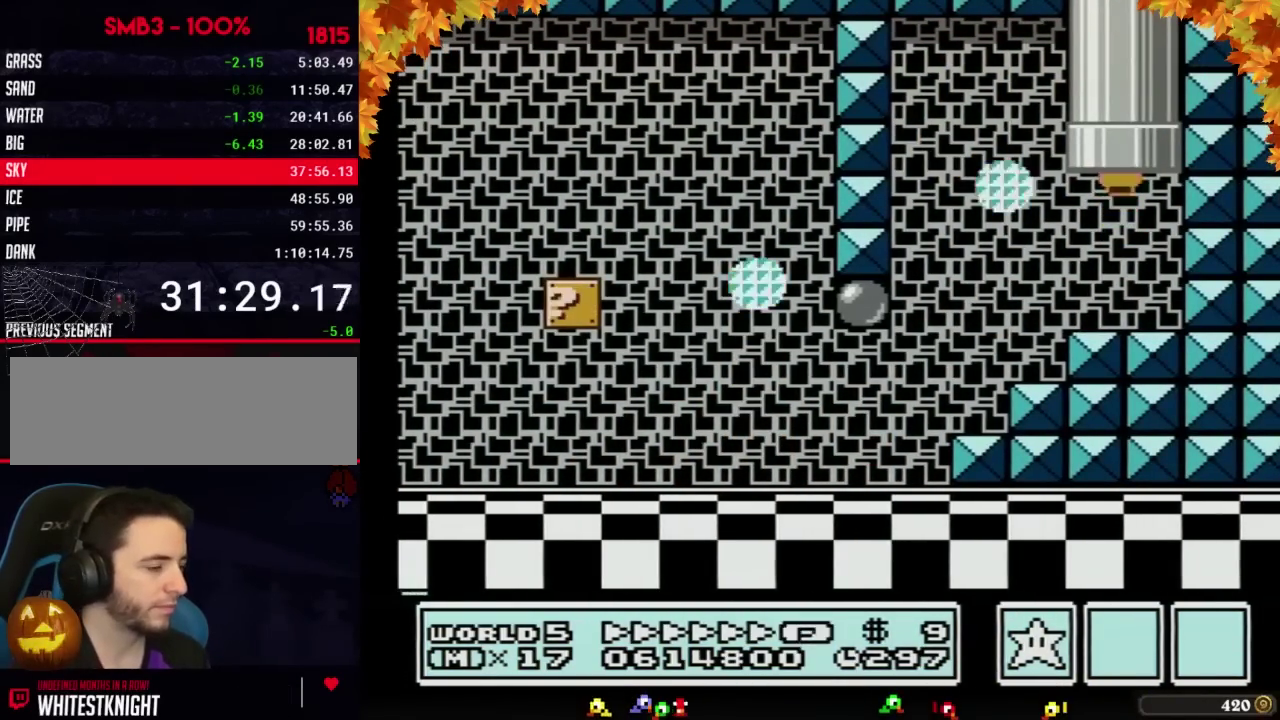
{"buttons": [], "events": []}
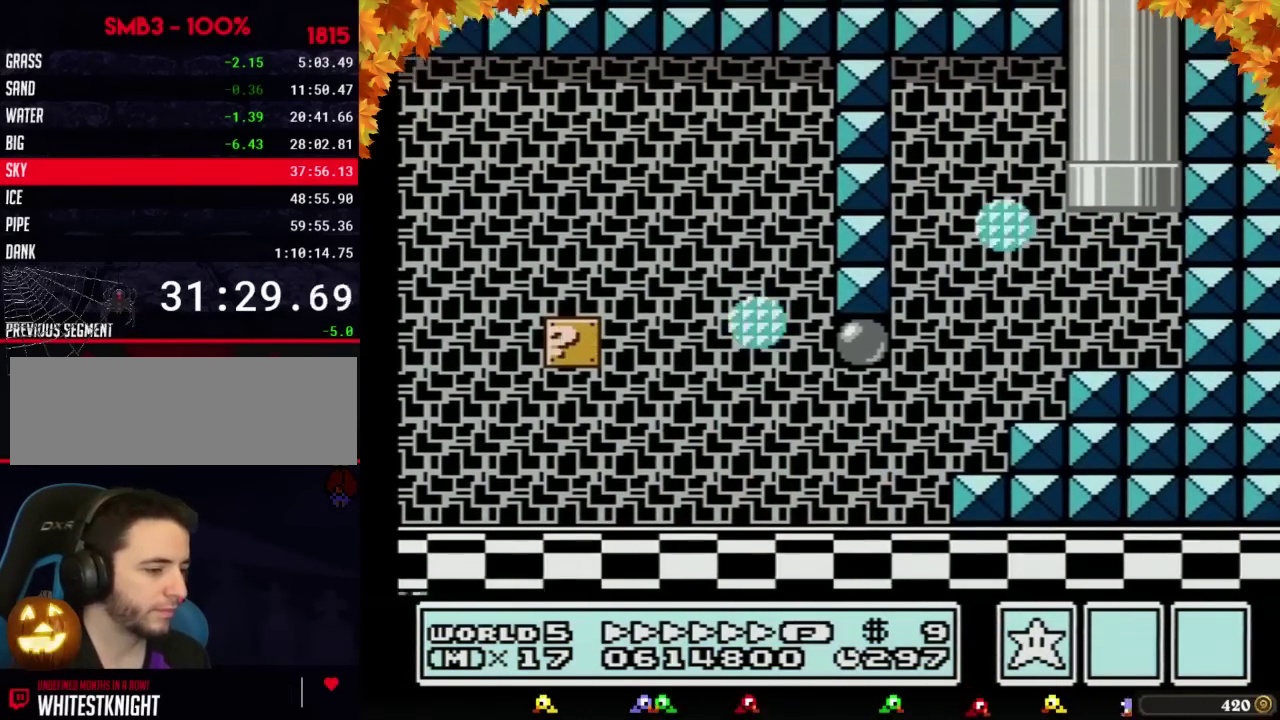
{"buttons": ["B"], "events": [[333, "B", "down"]]}
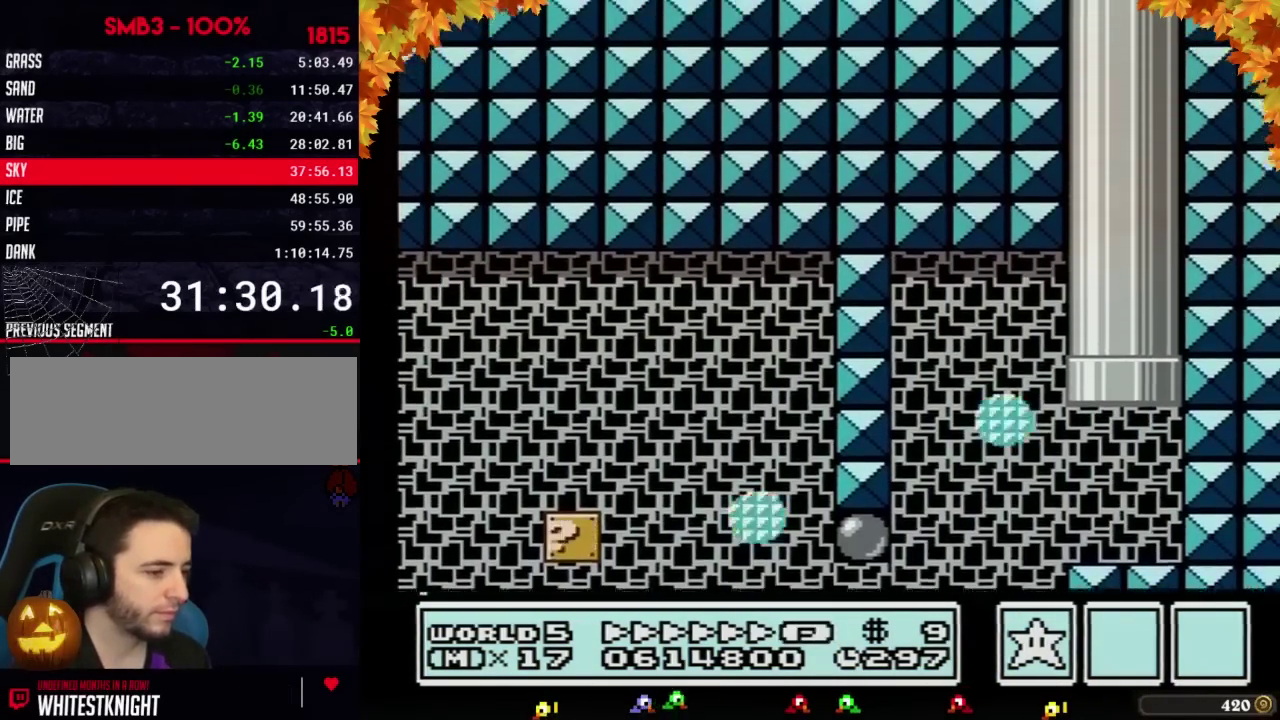
{"buttons": ["B", "DPAD_LEFT"], "events": [[183, "DPAD_LEFT", "down"]]}
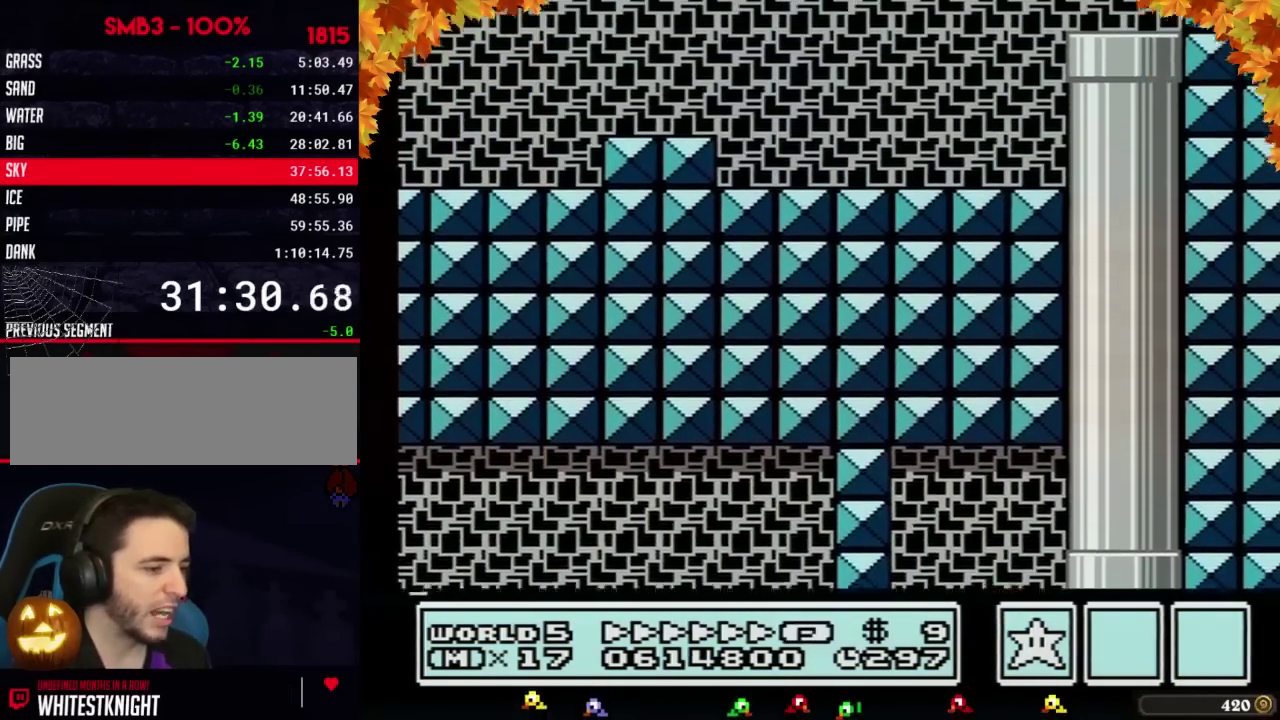
{"buttons": ["B", "DPAD_UP", "DPAD_LEFT"], "events": [[17, "DPAD_UP", "down"], [183, "DPAD_UP", "up"], [267, "DPAD_UP", "down"], [333, "DPAD_UP", "up"], [467, "DPAD_UP", "down"]]}